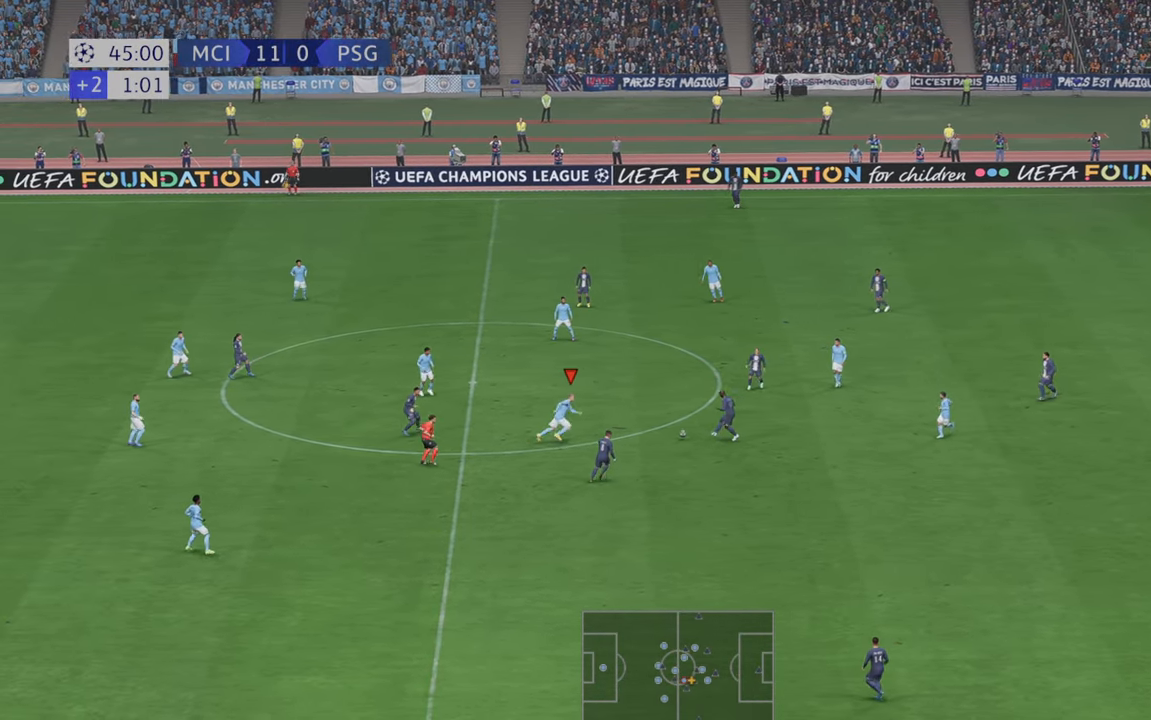
Gameplay with a controller (Xbox layout); each line is a JSON object with the inputs held at the frame after it. "events" lists button and stick changes between this image and that frame as [ms after this image, input, new state], when the widget could be followed in between. Not read: L3 R3.
{"buttons": ["R2"], "left_stick": "up-right", "right_stick": "center", "events": [[500, "left_stick", "up-right"]]}
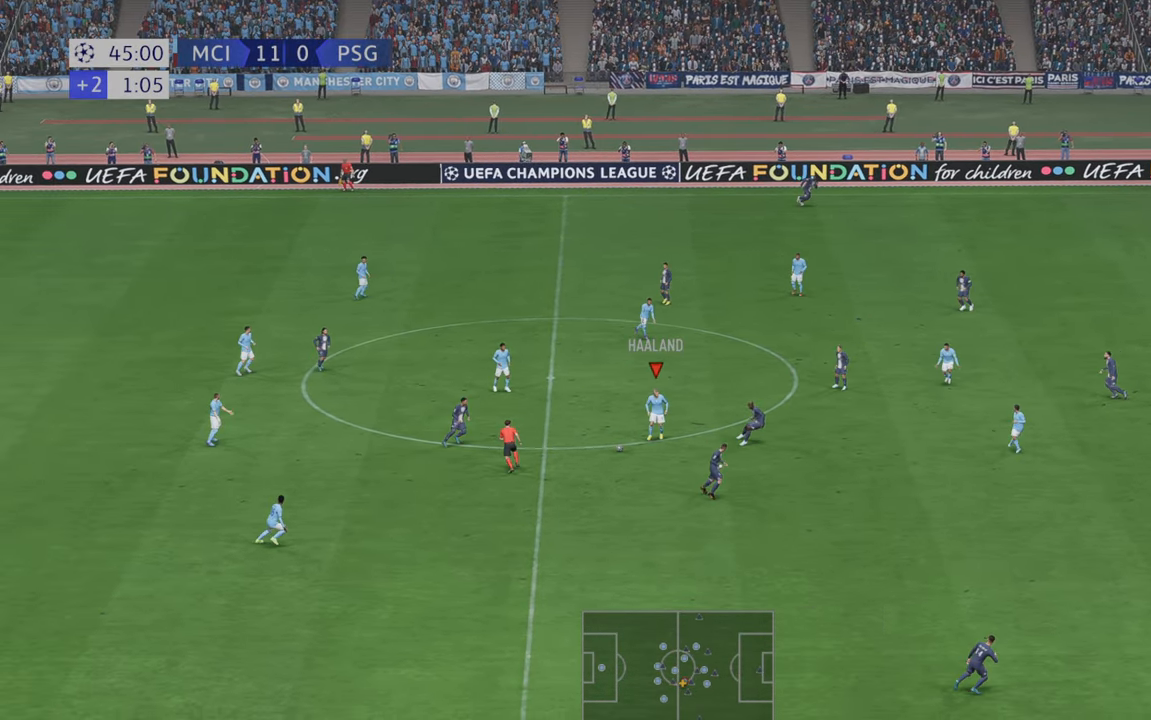
{"buttons": ["R2"], "left_stick": "down", "right_stick": "center", "events": [[133, "left_stick", "up"], [300, "left_stick", "center"], [383, "left_stick", "down"]]}
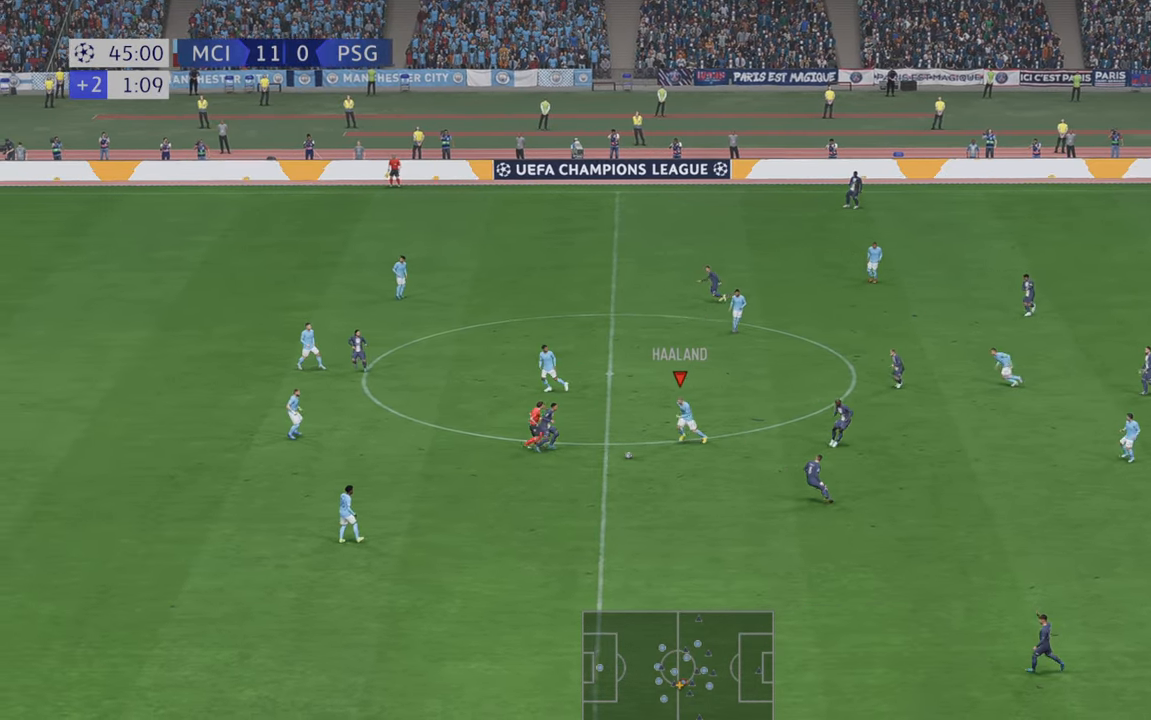
{"buttons": ["R2"], "left_stick": "down", "right_stick": "center", "events": []}
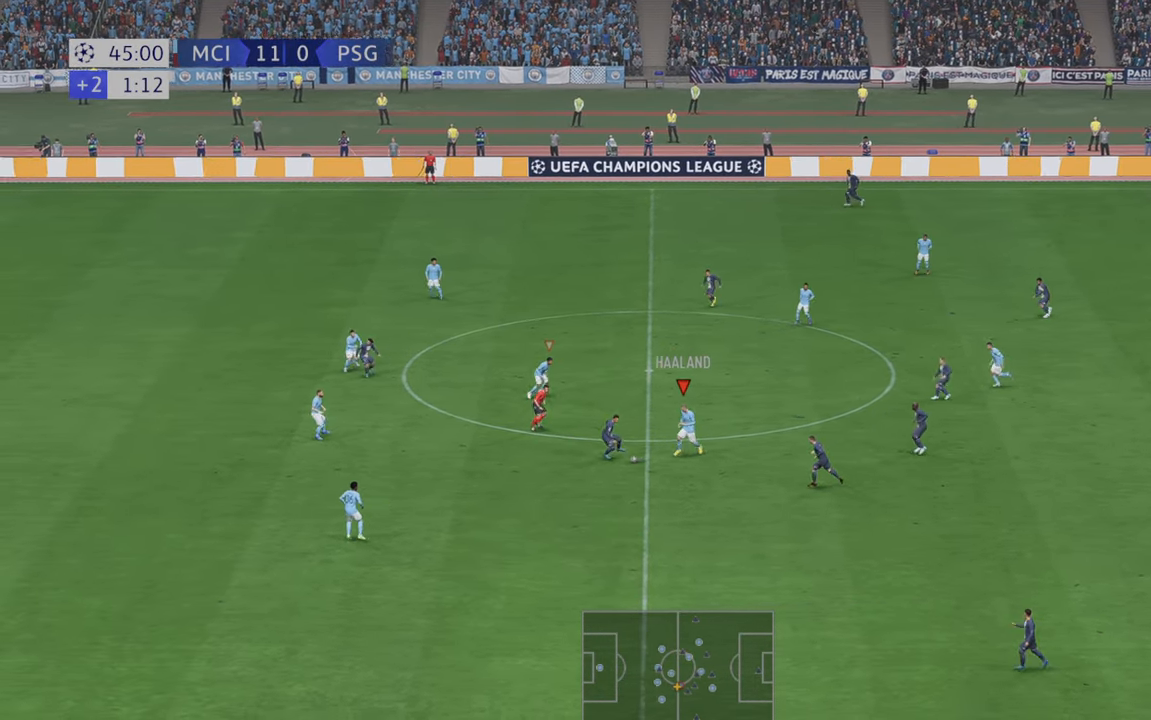
{"buttons": ["R2"], "left_stick": "down-left", "right_stick": "center", "events": [[233, "left_stick", "down-left"]]}
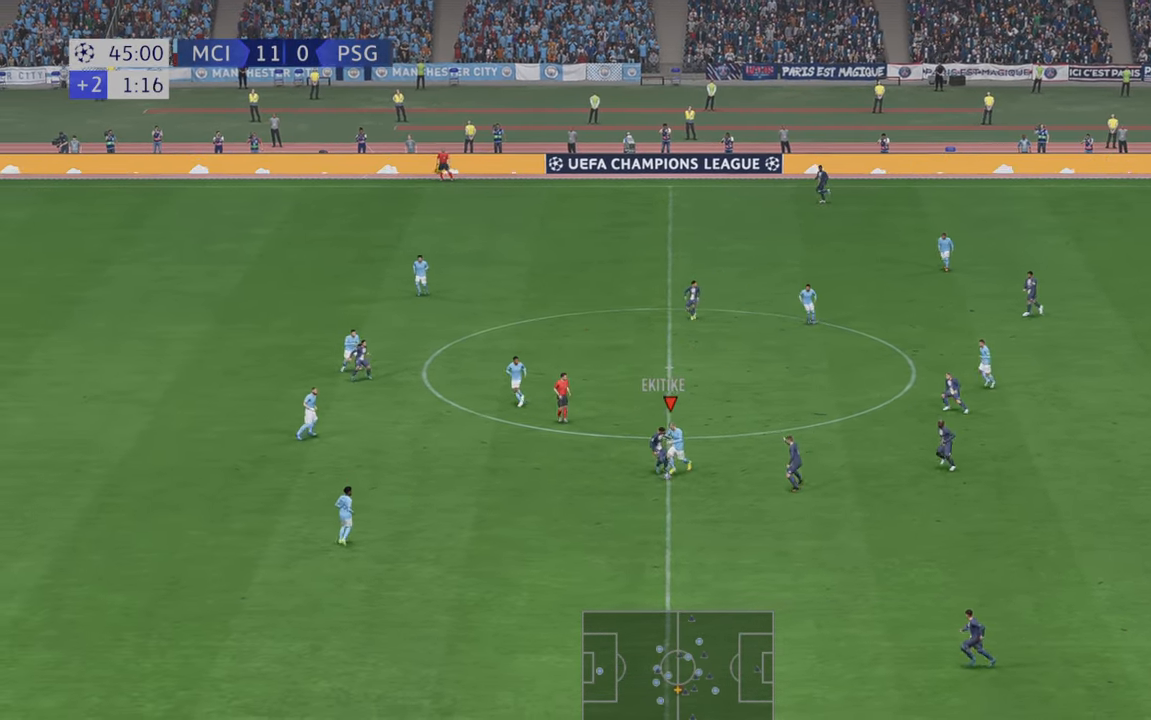
{"buttons": ["R2"], "left_stick": "down", "right_stick": "center", "events": [[166, "left_stick", "down"]]}
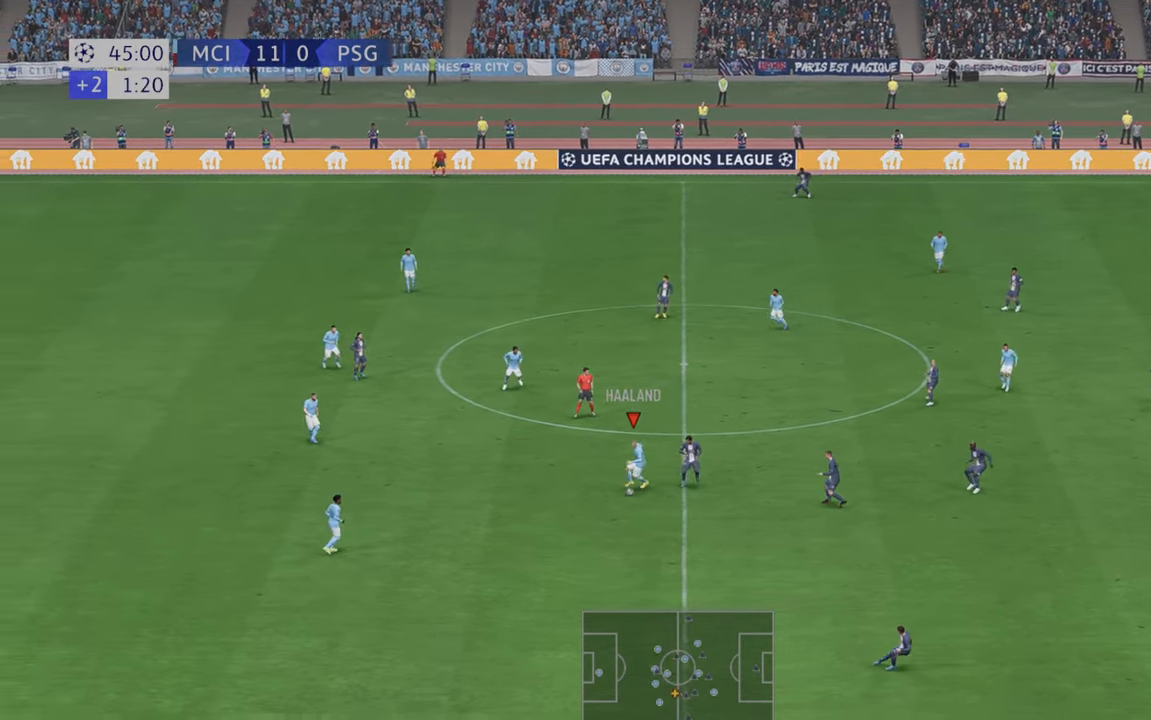
{"buttons": ["R2"], "left_stick": "up-right", "right_stick": "center", "events": [[216, "left_stick", "up-right"], [250, "A", "down"], [450, "A", "up"]]}
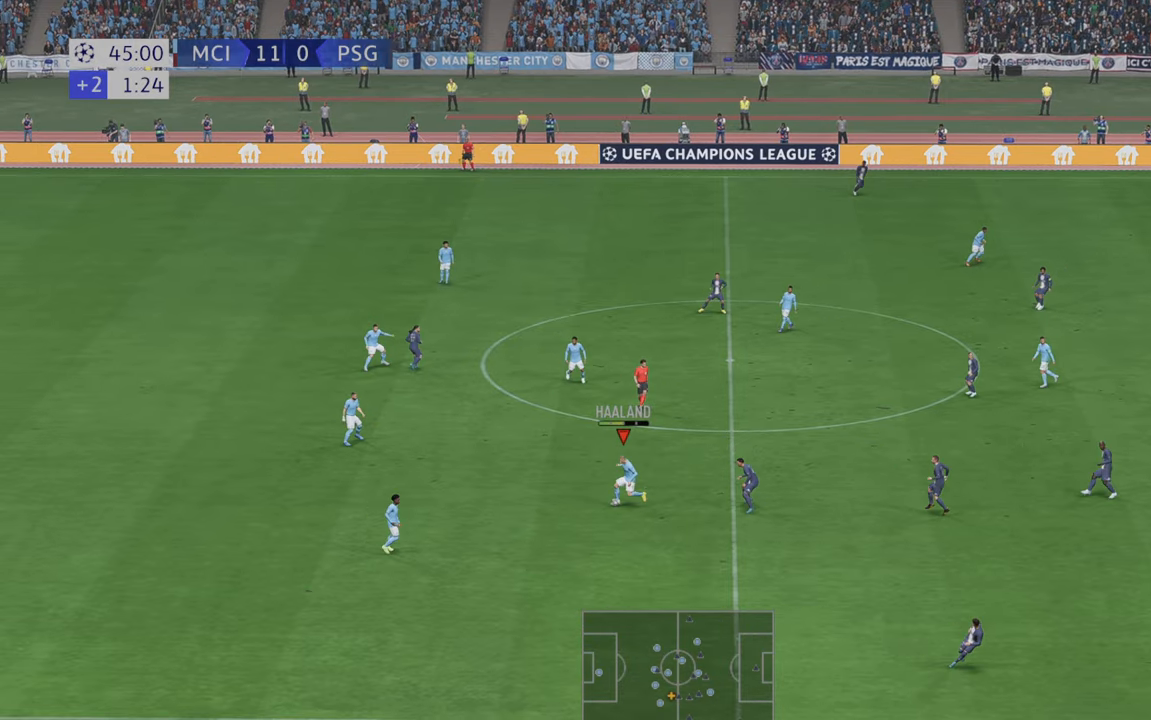
{"buttons": ["R2"], "left_stick": "up-right", "right_stick": "center", "events": []}
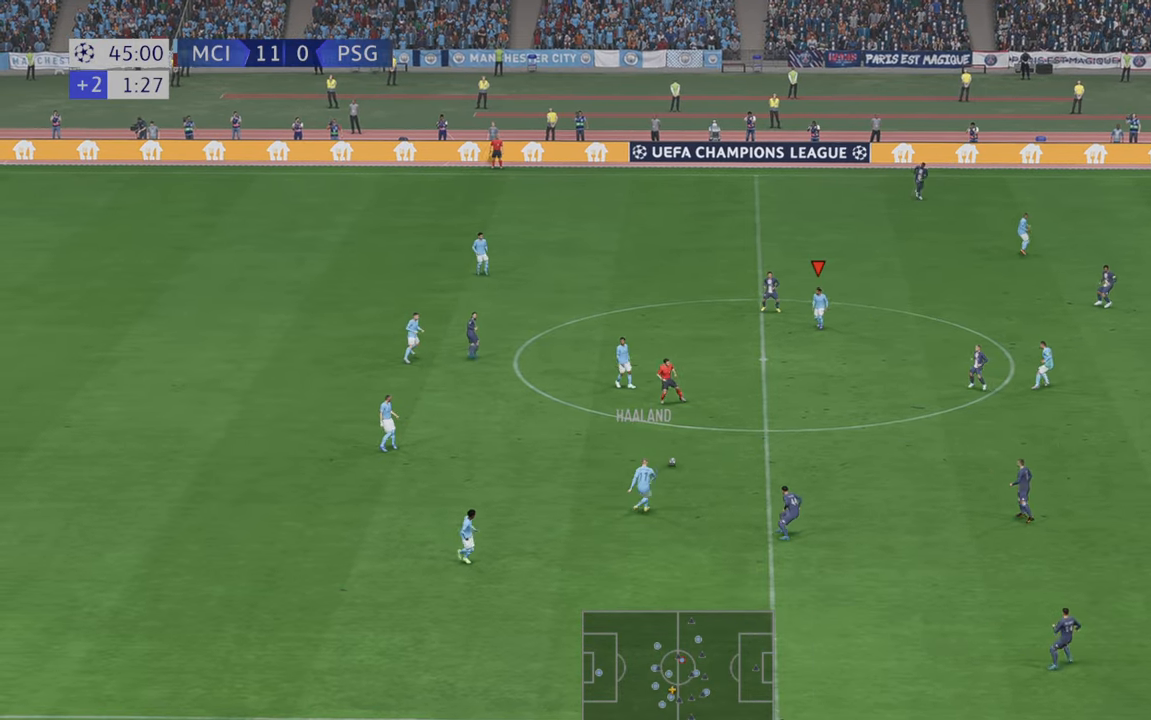
{"buttons": ["R2"], "left_stick": "down-right", "right_stick": "center", "events": [[100, "left_stick", "right"], [400, "left_stick", "down-right"]]}
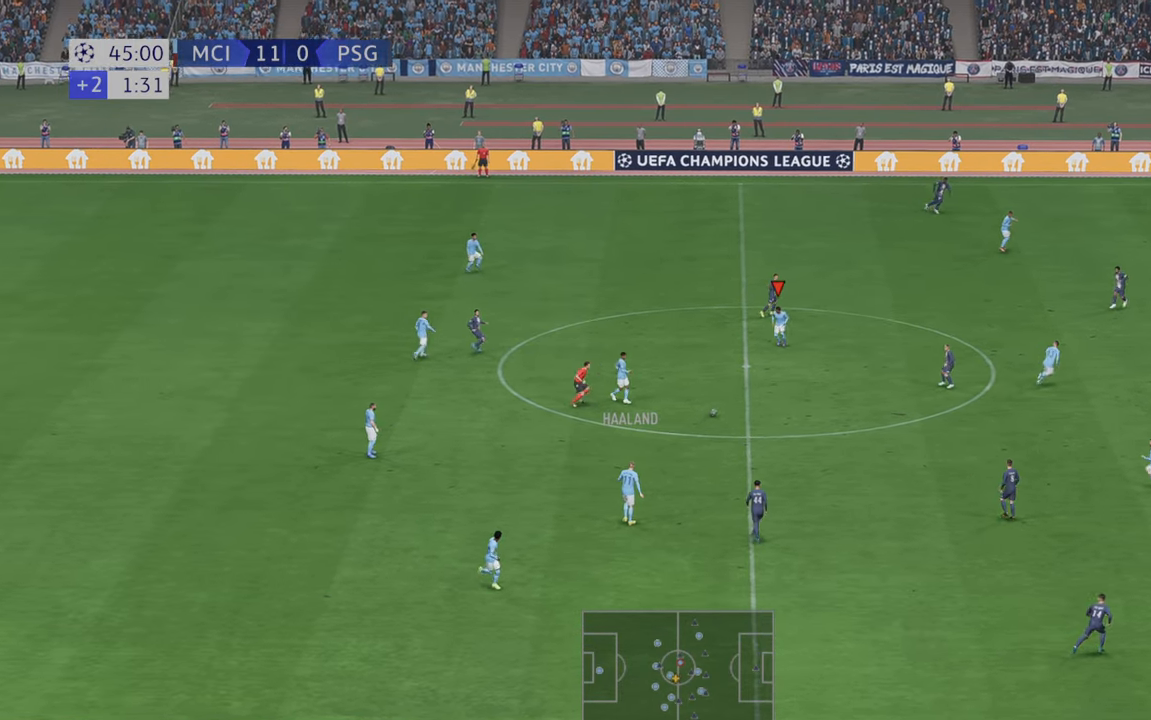
{"buttons": ["R2"], "left_stick": "down-right", "right_stick": "center", "events": []}
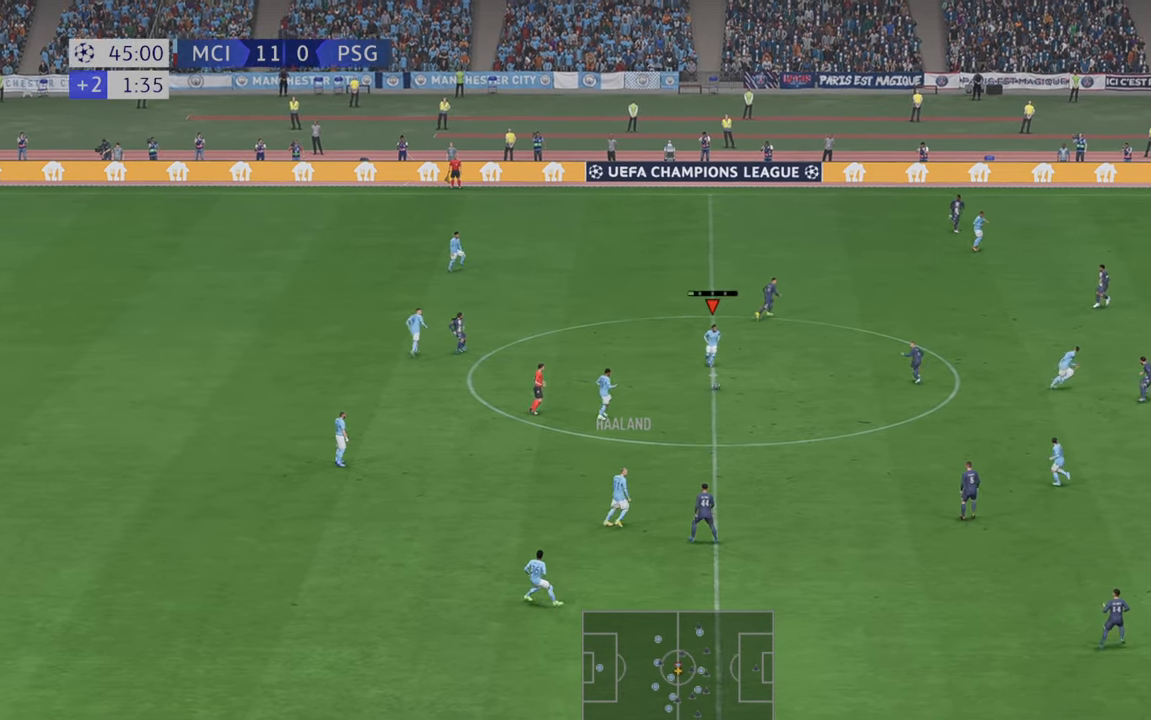
{"buttons": ["R2"], "left_stick": "down-right", "right_stick": "center", "events": []}
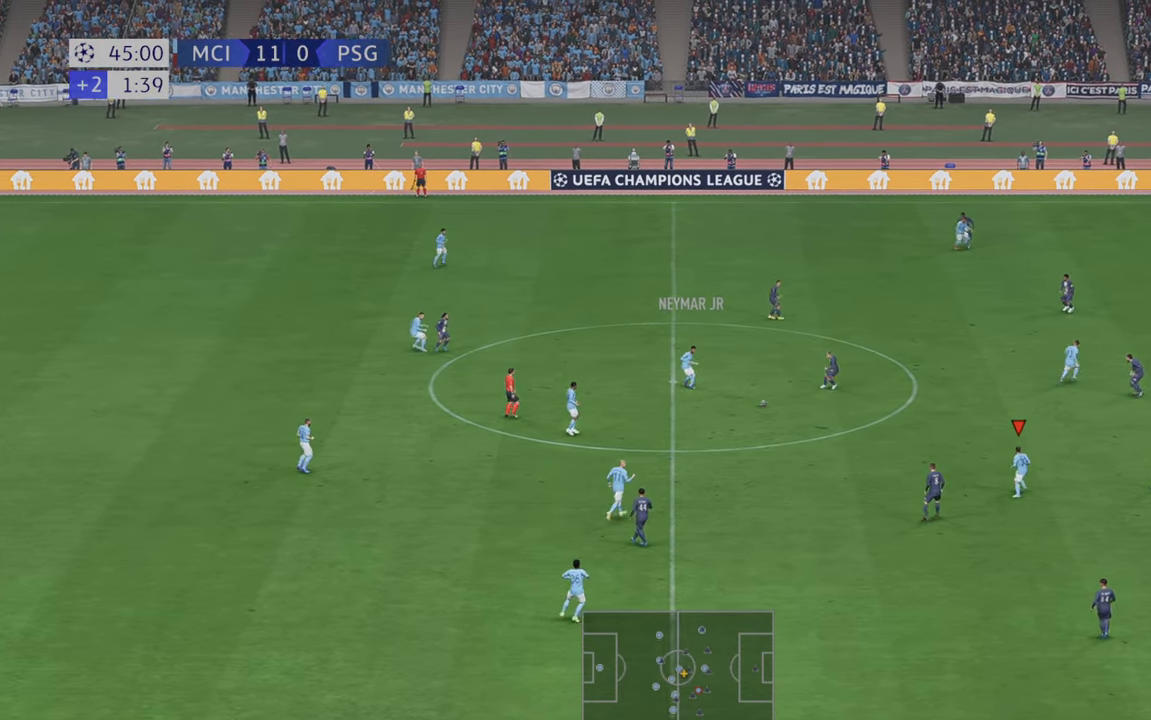
{"buttons": ["R2"], "left_stick": "up-right", "right_stick": "center", "events": [[100, "left_stick", "right"], [316, "left_stick", "up-right"]]}
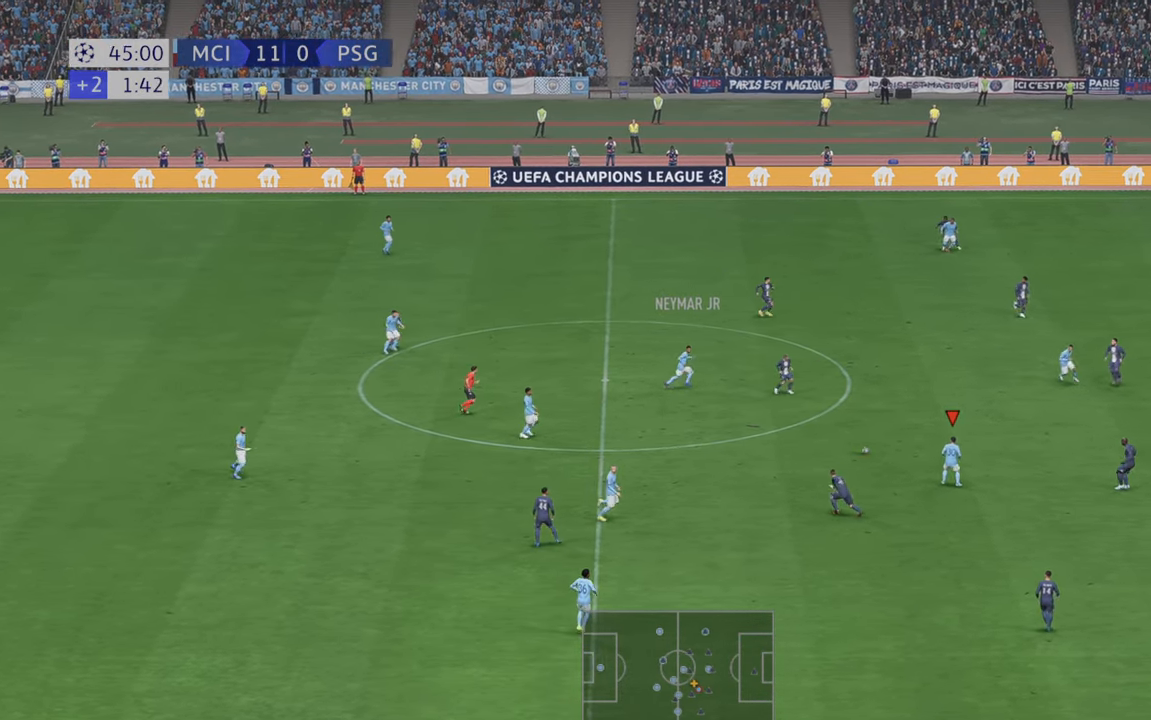
{"buttons": ["R2"], "left_stick": "up-right", "right_stick": "center", "events": []}
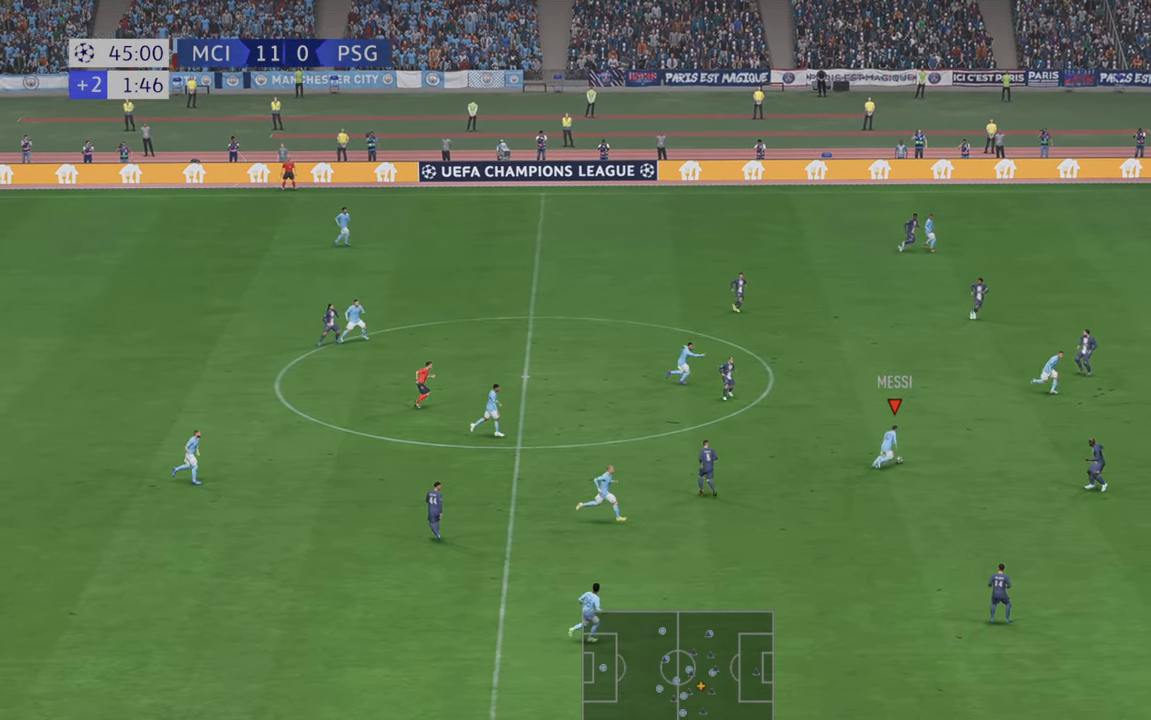
{"buttons": ["R2"], "left_stick": "down-right", "right_stick": "center", "events": [[200, "Y", "down"], [200, "left_stick", "right"], [316, "left_stick", "down-right"], [400, "Y", "up"]]}
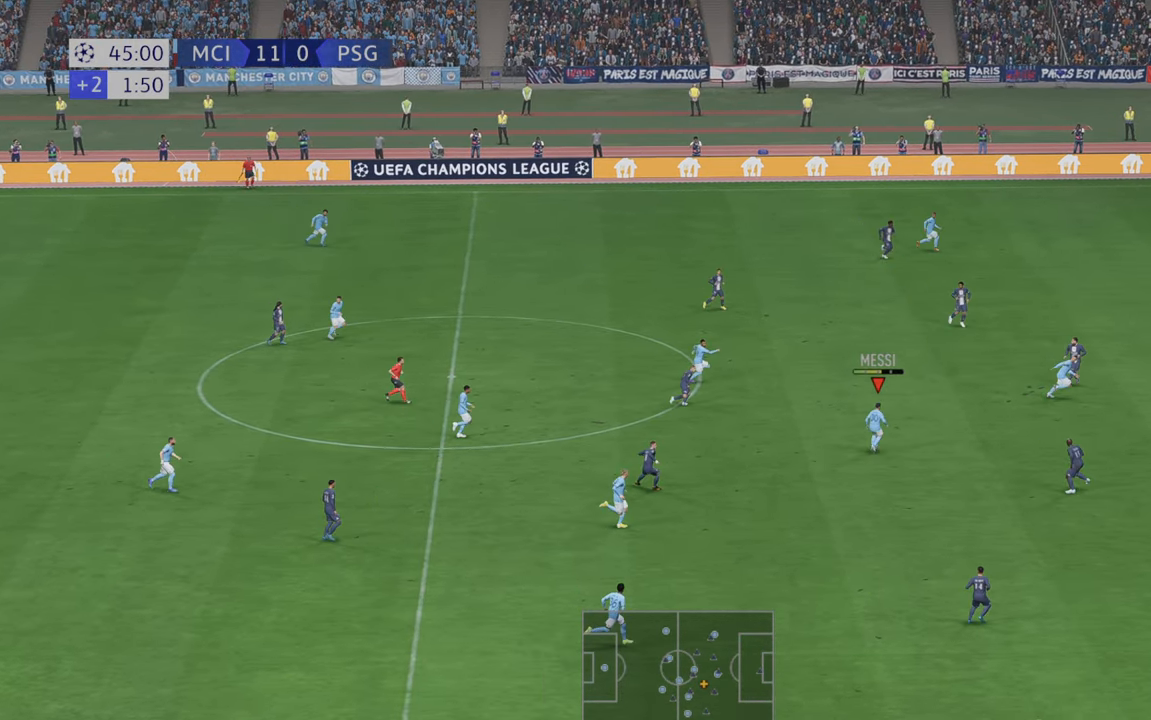
{"buttons": ["R2"], "left_stick": "right", "right_stick": "center", "events": [[133, "left_stick", "right"]]}
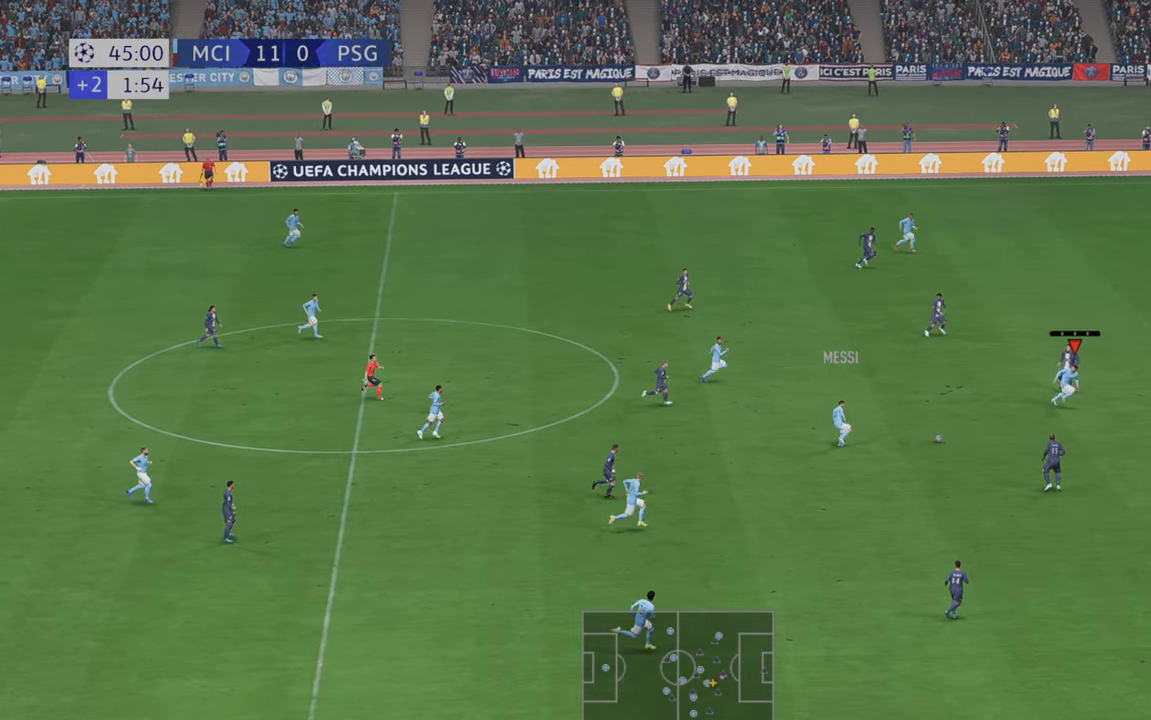
{"buttons": ["R2"], "left_stick": "right", "right_stick": "center", "events": []}
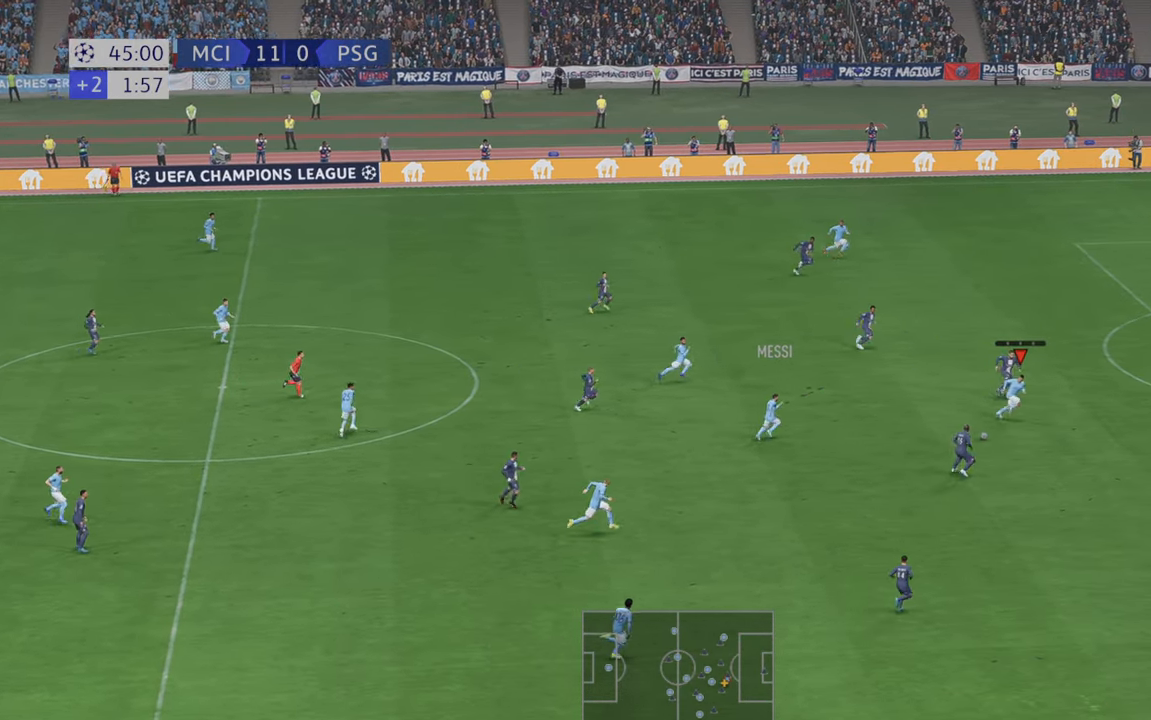
{"buttons": ["R2"], "left_stick": "right", "right_stick": "center", "events": []}
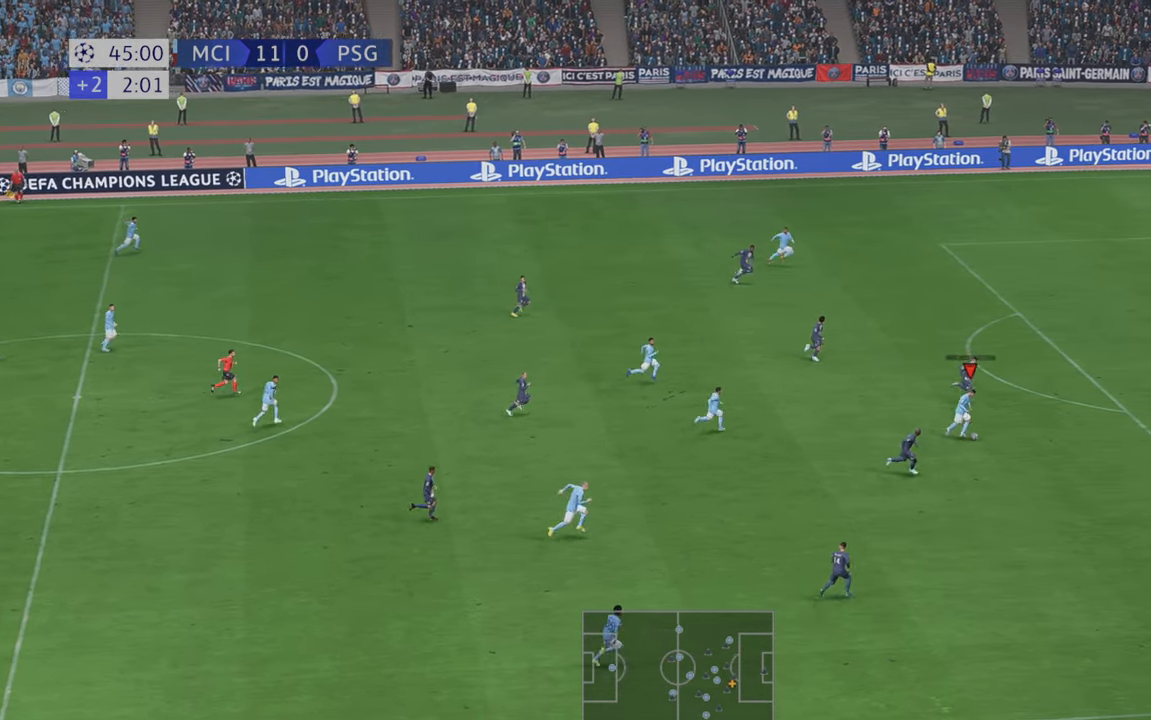
{"buttons": ["R2"], "left_stick": "right", "right_stick": "center", "events": []}
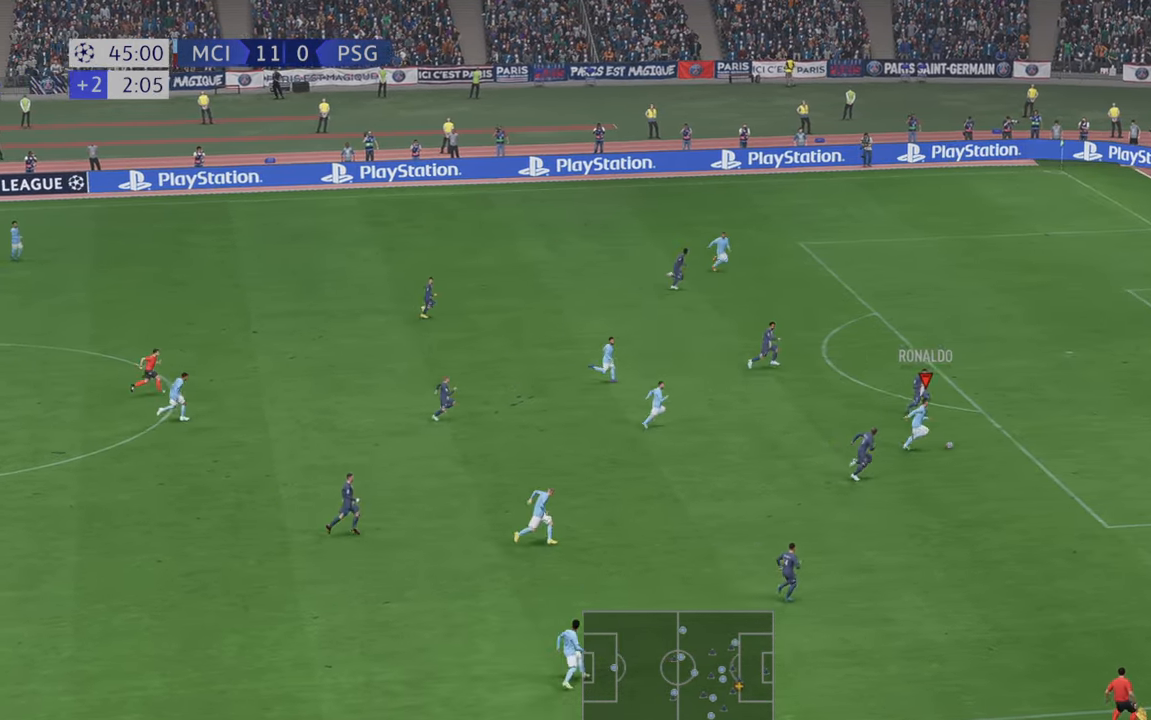
{"buttons": ["R2"], "left_stick": "right", "right_stick": "center", "events": []}
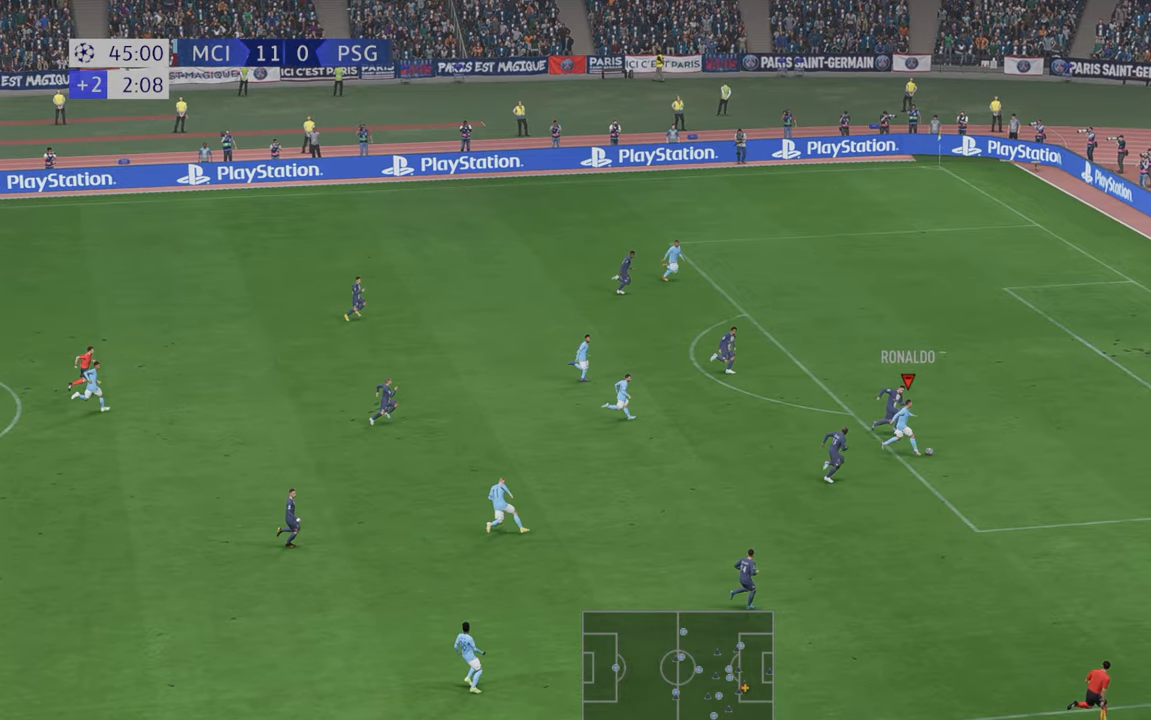
{"buttons": ["B"], "left_stick": "up", "right_stick": "center", "events": [[83, "B", "down"], [183, "left_stick", "up-right"], [316, "B", "up"], [316, "left_stick", "up"], [333, "R2", "up"], [500, "B", "down"]]}
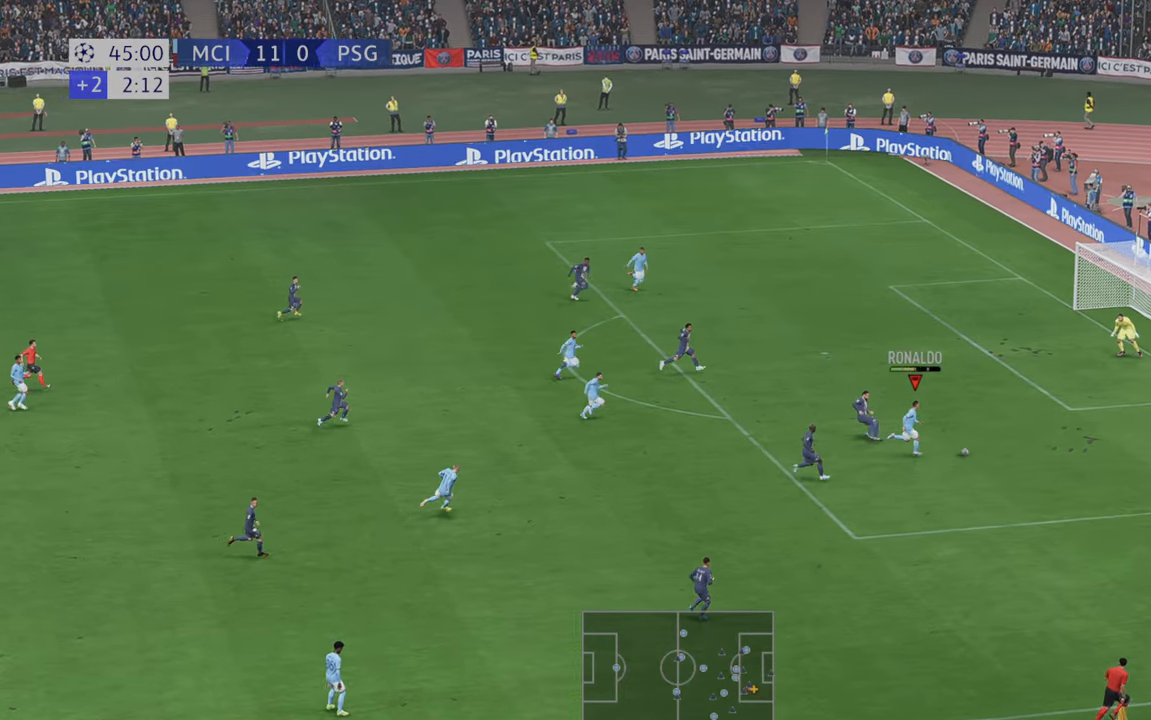
{"buttons": [], "left_stick": "up", "right_stick": "center", "events": [[500, "B", "up"]]}
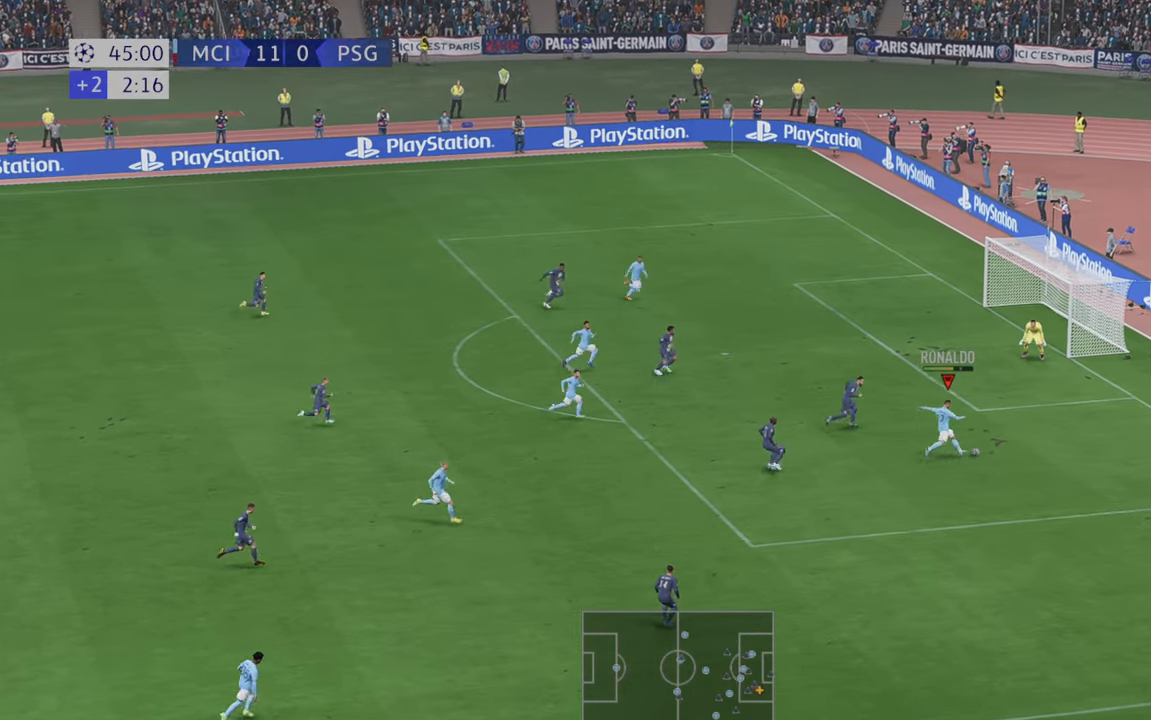
{"buttons": [], "left_stick": "down", "right_stick": "center", "events": [[116, "left_stick", "up-left"], [233, "left_stick", "left"], [333, "left_stick", "down"]]}
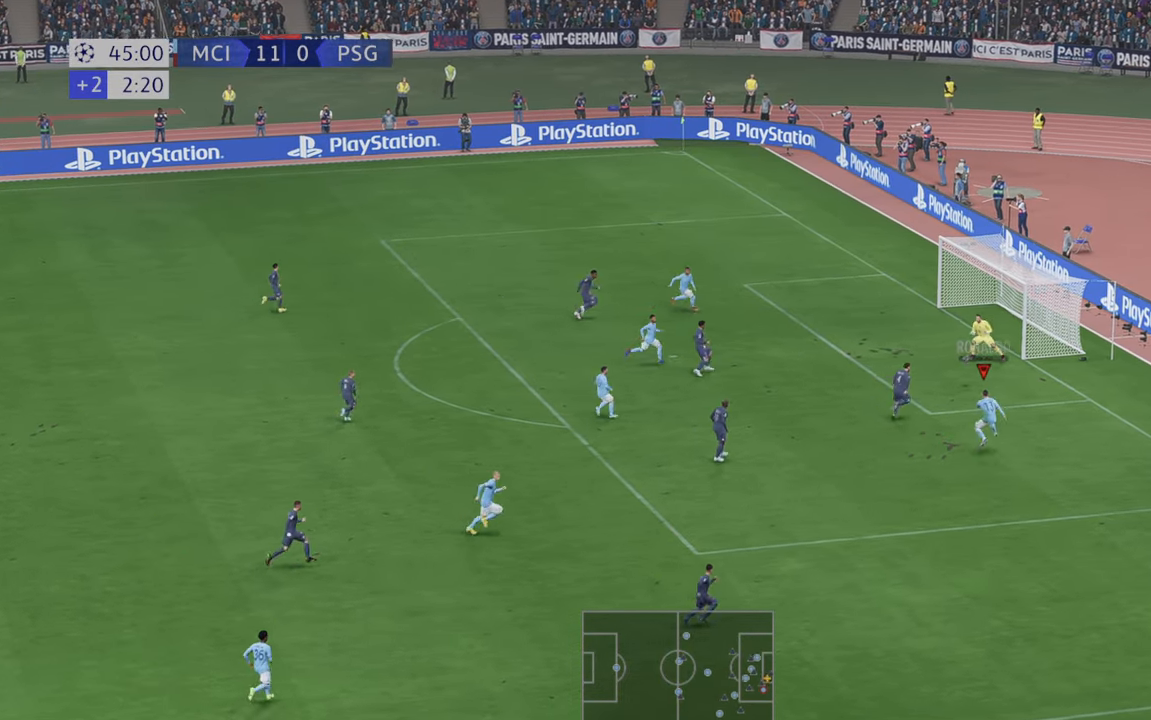
{"buttons": [], "left_stick": "down", "right_stick": "center", "events": []}